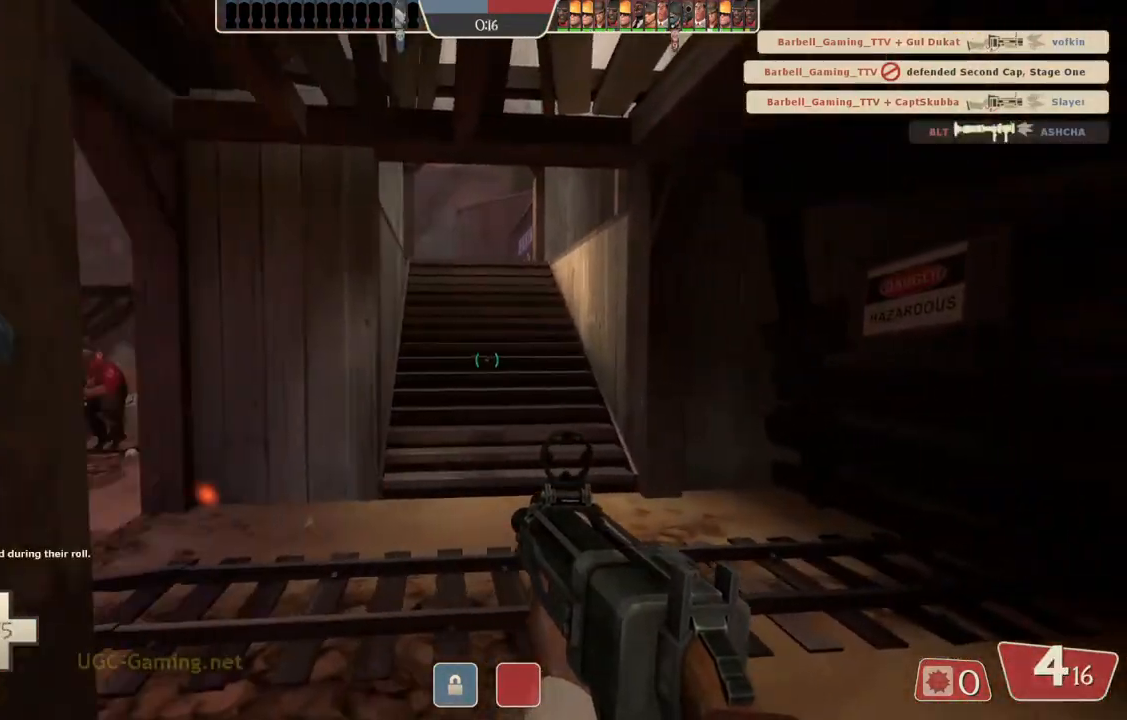
Gameplay with a controller (PlayStation layout); each line is a JSON object with the inputs held at the frame after it. "events" lists button and stick changes between this image and that frame as [ms after this image, input, new state], when the widget could be followed in between.
{"buttons": [], "left_stick": "up", "right_stick": "center", "events": [[33, "left_stick", "up"]]}
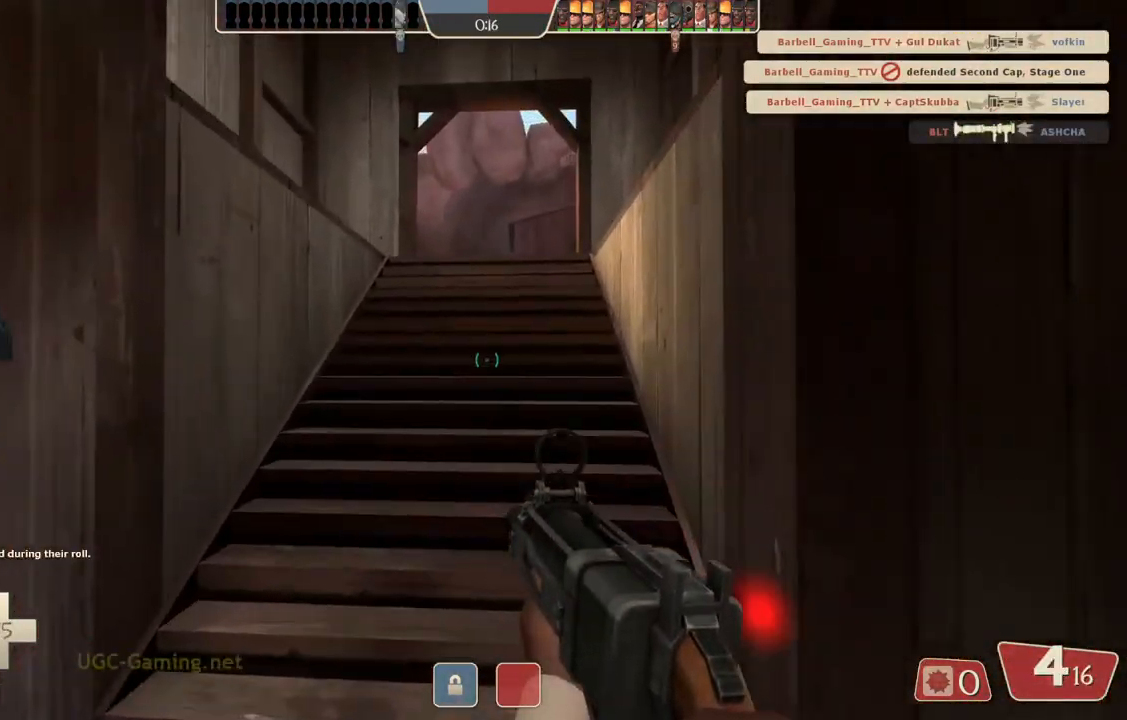
{"buttons": [], "left_stick": "up", "right_stick": "center", "events": []}
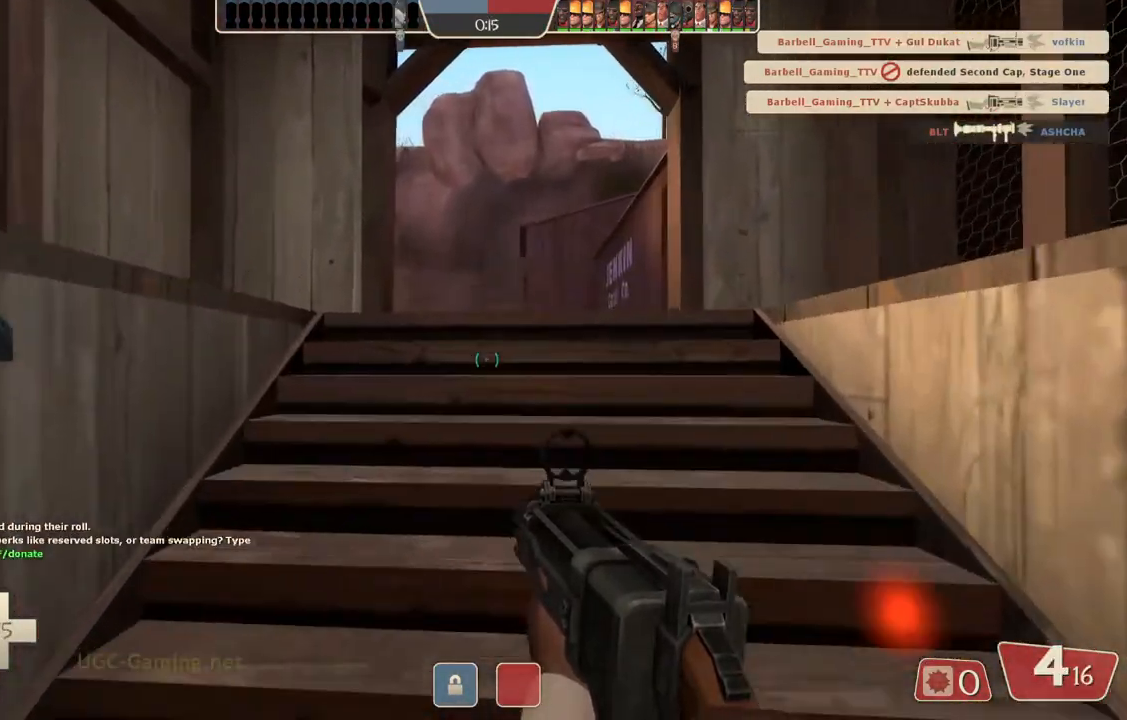
{"buttons": [], "left_stick": "up", "right_stick": "center", "events": []}
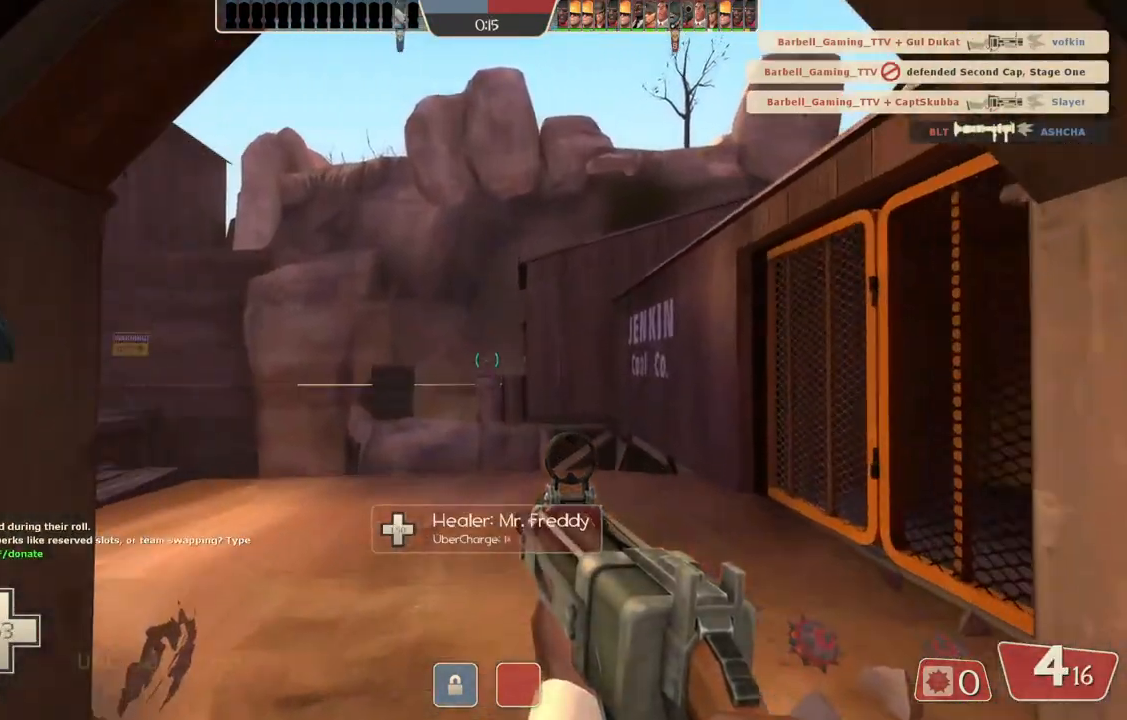
{"buttons": [], "left_stick": "left", "right_stick": "center", "events": [[200, "left_stick", "left"]]}
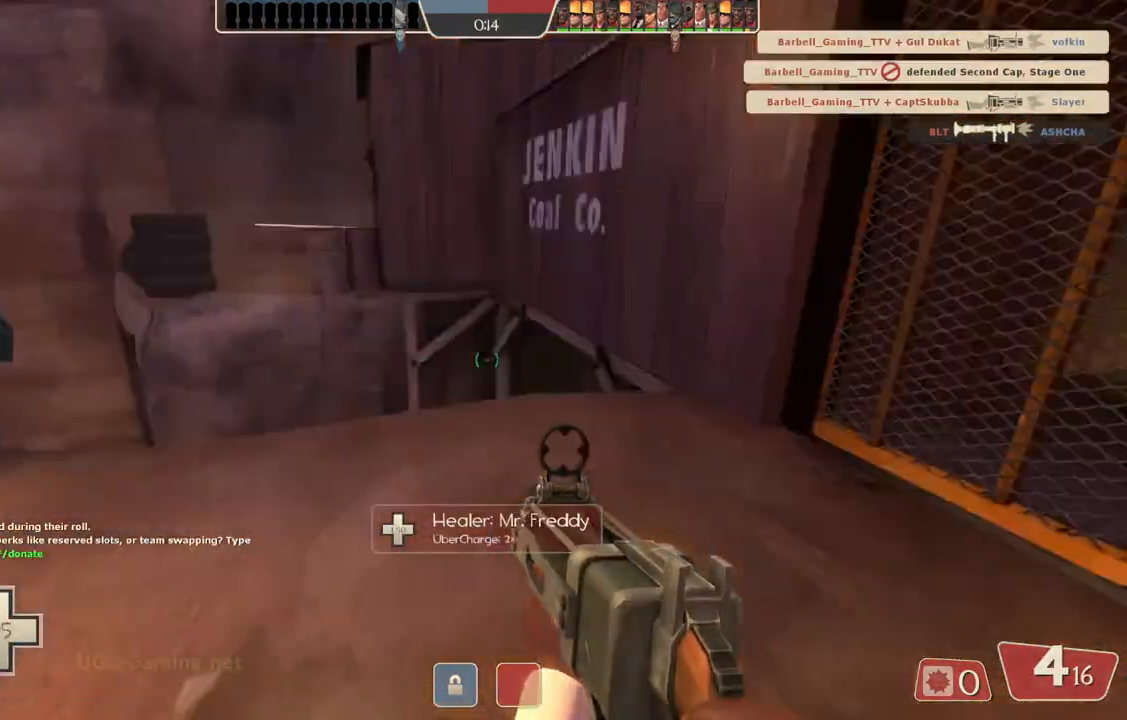
{"buttons": [], "left_stick": "up-left", "right_stick": "center", "events": [[333, "left_stick", "up-left"]]}
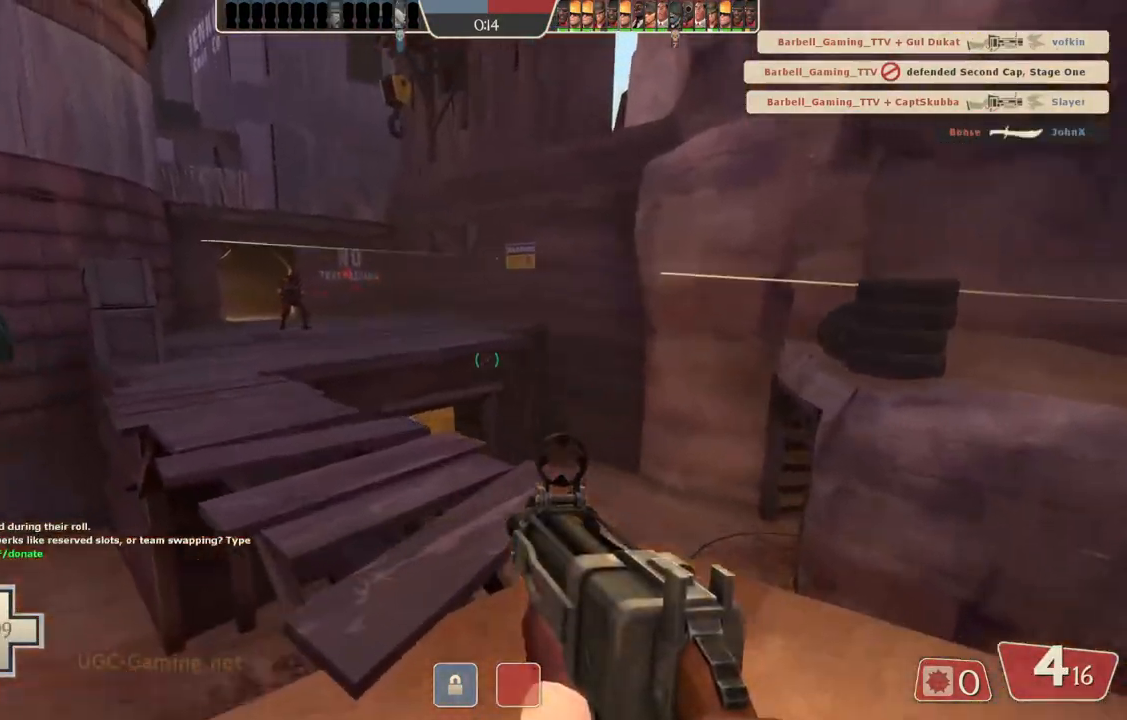
{"buttons": [], "left_stick": "up", "right_stick": "center", "events": [[233, "left_stick", "up"]]}
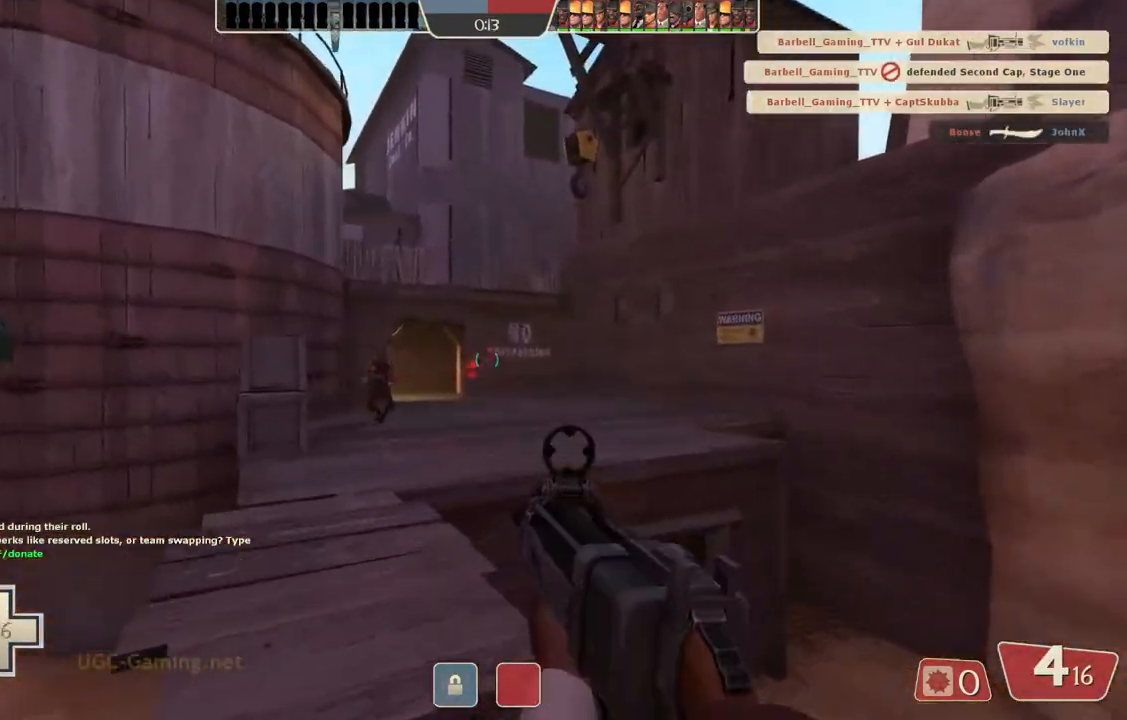
{"buttons": [], "left_stick": "left", "right_stick": "center", "events": [[117, "left_stick", "up-left"], [217, "left_stick", "left"]]}
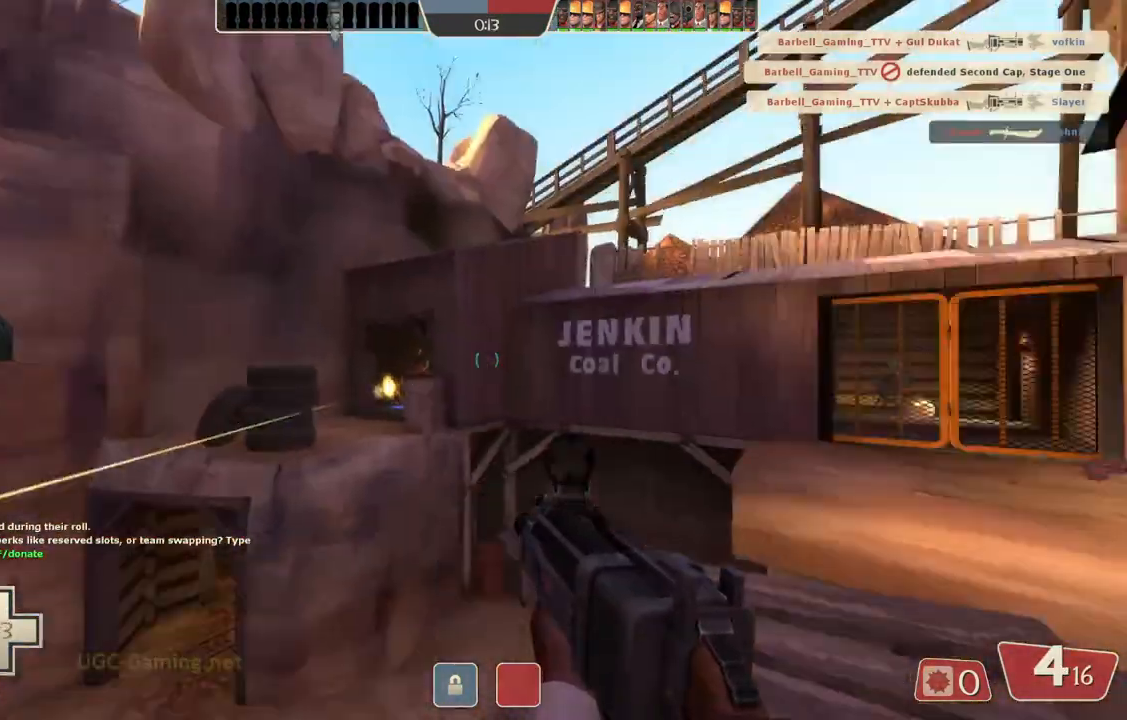
{"buttons": [], "left_stick": "left", "right_stick": "center", "events": []}
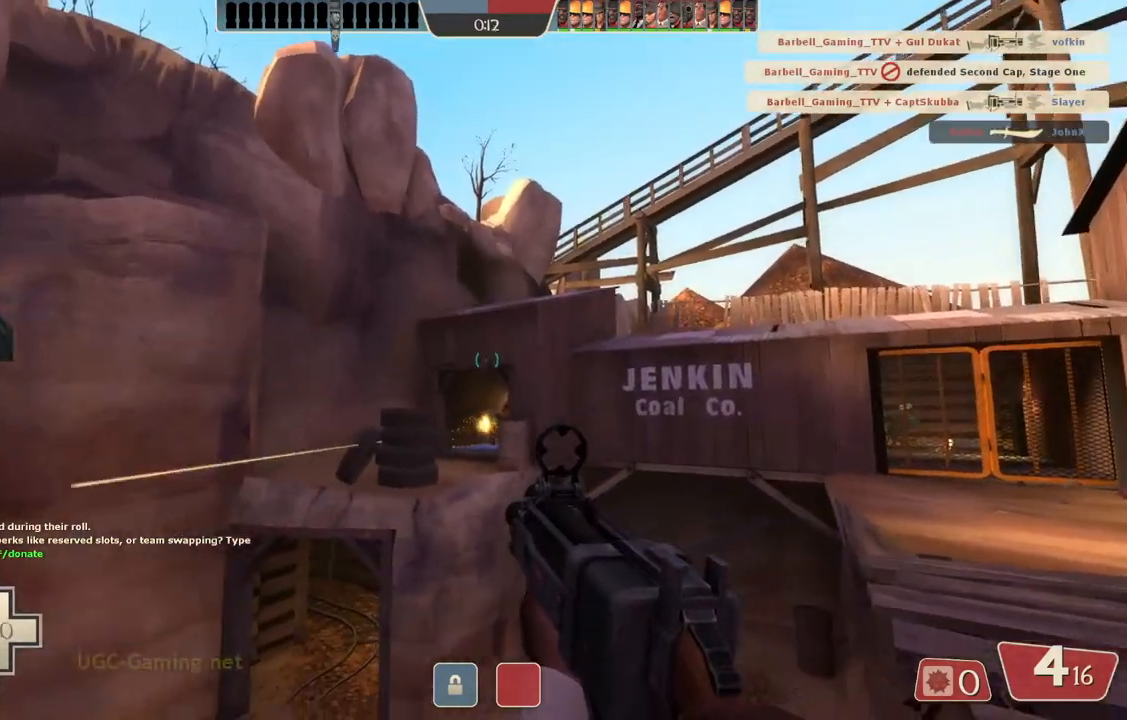
{"buttons": [], "left_stick": "right", "right_stick": "center", "events": [[400, "left_stick", "up"], [450, "left_stick", "right"]]}
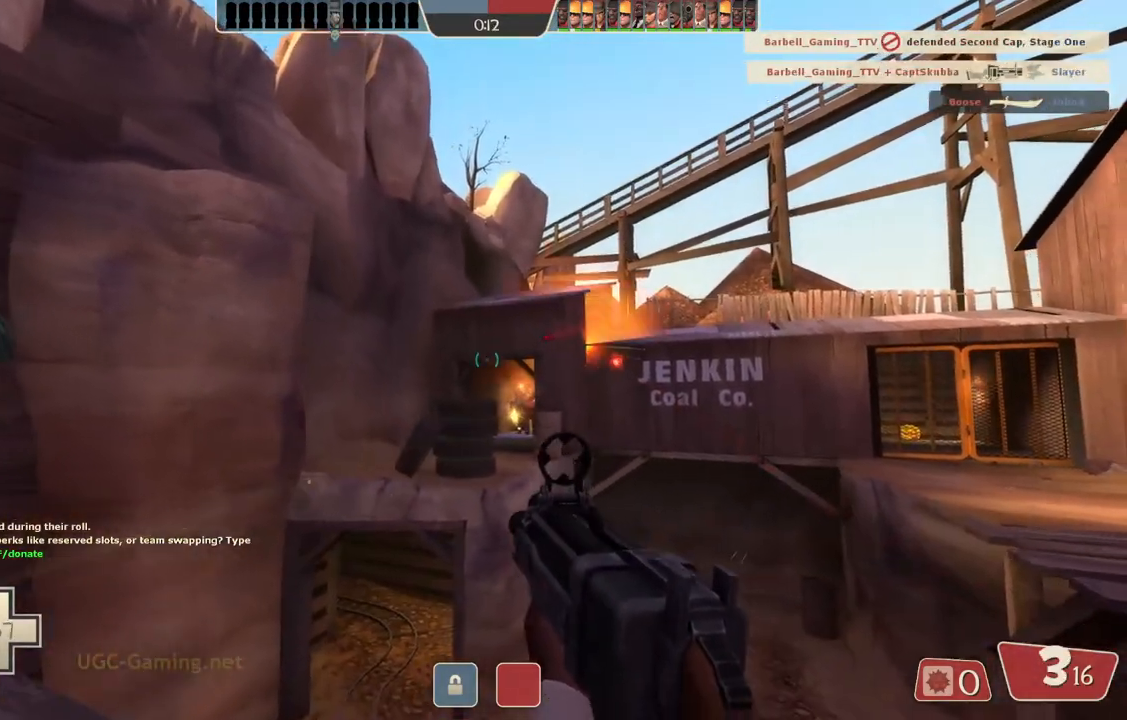
{"buttons": [], "left_stick": "up", "right_stick": "center", "events": [[117, "left_stick", "down"], [250, "left_stick", "left"], [300, "left_stick", "up"]]}
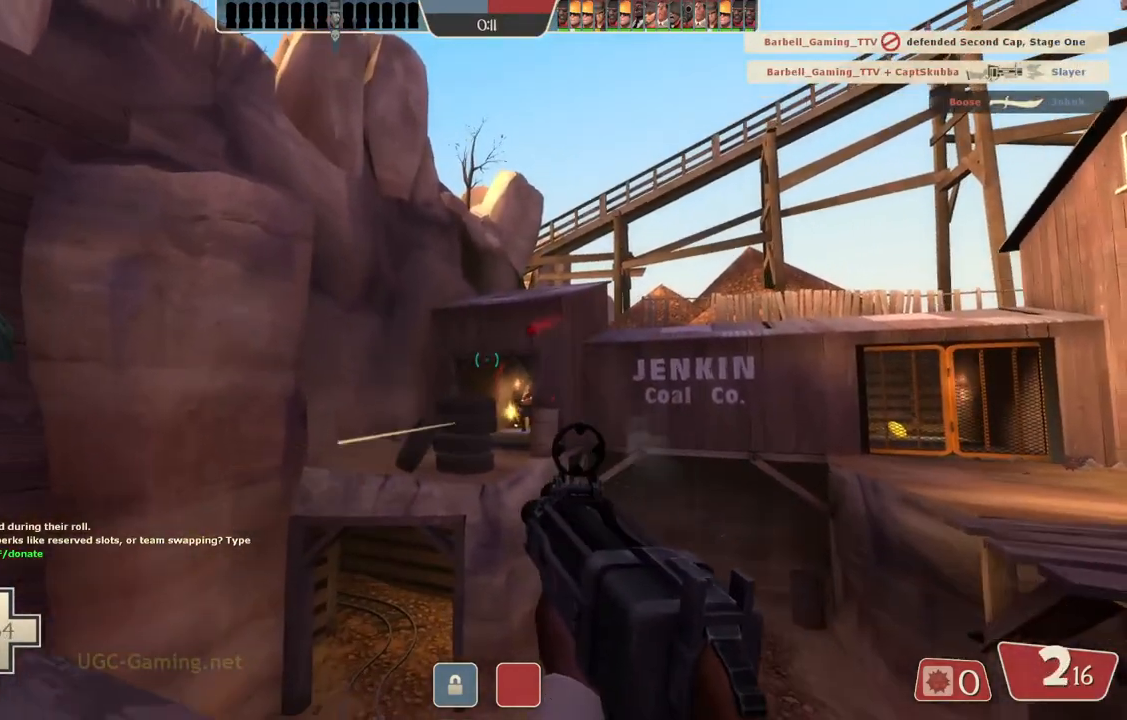
{"buttons": [], "left_stick": "up", "right_stick": "center", "events": [[133, "left_stick", "right"], [183, "left_stick", "down-right"], [400, "left_stick", "center"], [450, "left_stick", "up"]]}
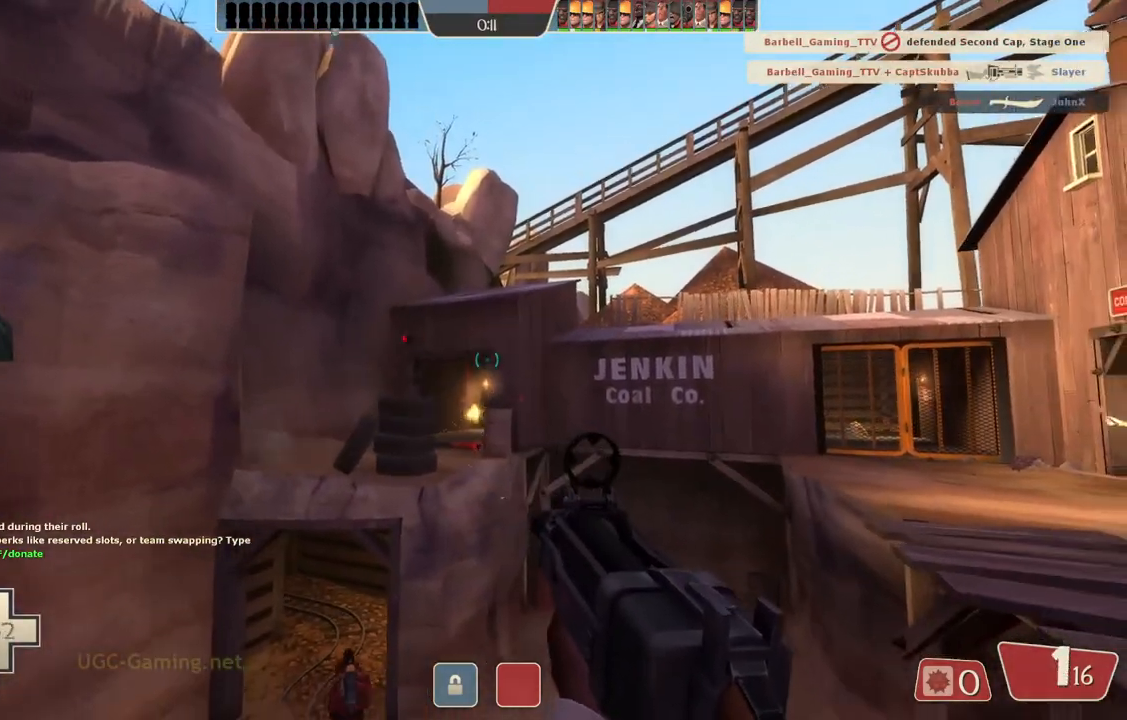
{"buttons": [], "left_stick": "down-right", "right_stick": "center", "events": [[150, "left_stick", "left"], [250, "left_stick", "down"], [350, "left_stick", "down-right"]]}
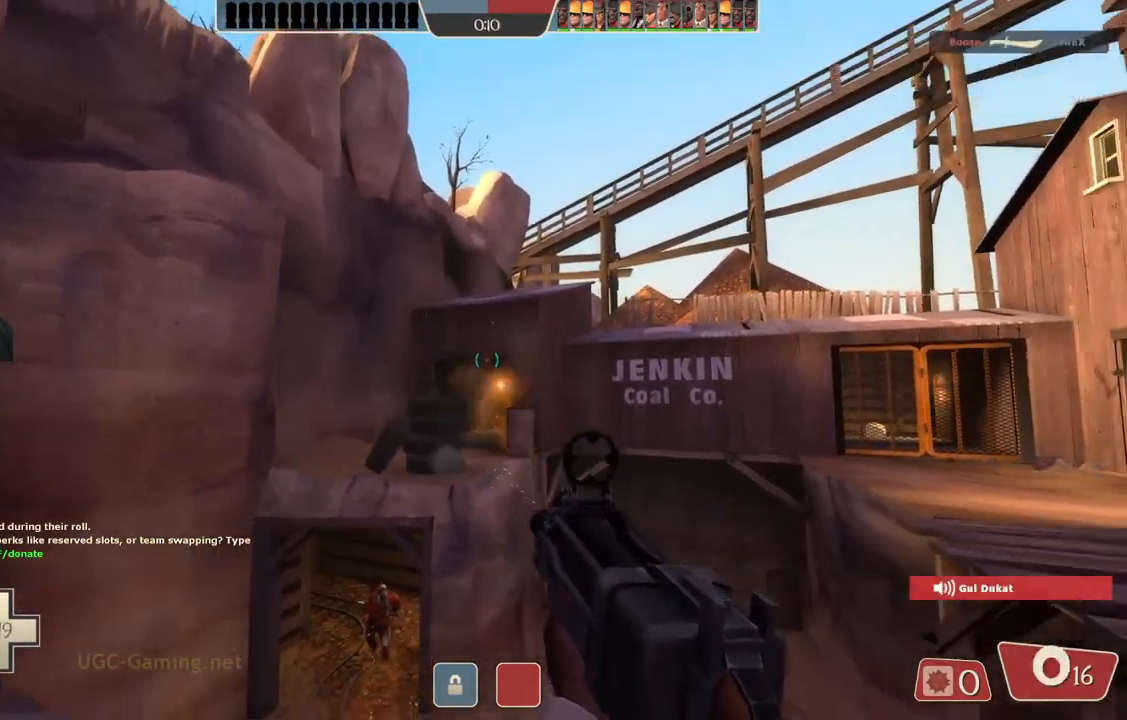
{"buttons": [], "left_stick": "down-right", "right_stick": "center", "events": [[33, "left_stick", "up-right"], [83, "left_stick", "up"], [317, "left_stick", "left"], [400, "left_stick", "down"], [467, "left_stick", "down-right"]]}
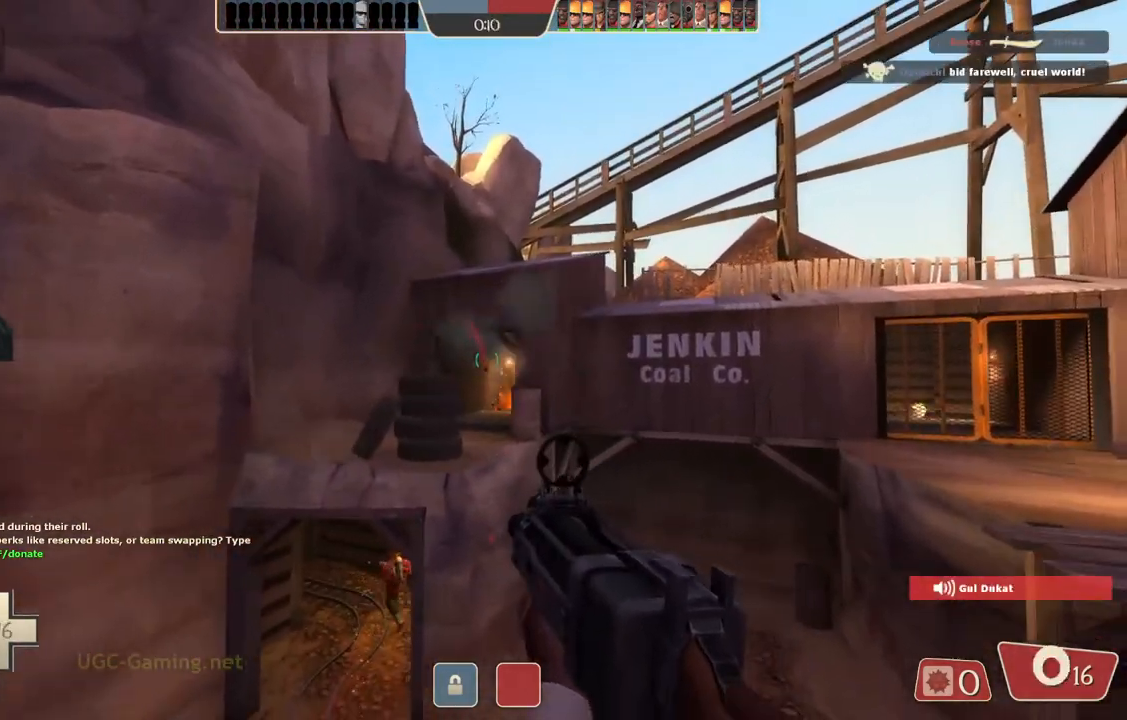
{"buttons": [], "left_stick": "down-left", "right_stick": "center", "events": [[167, "left_stick", "right"], [433, "left_stick", "down-left"]]}
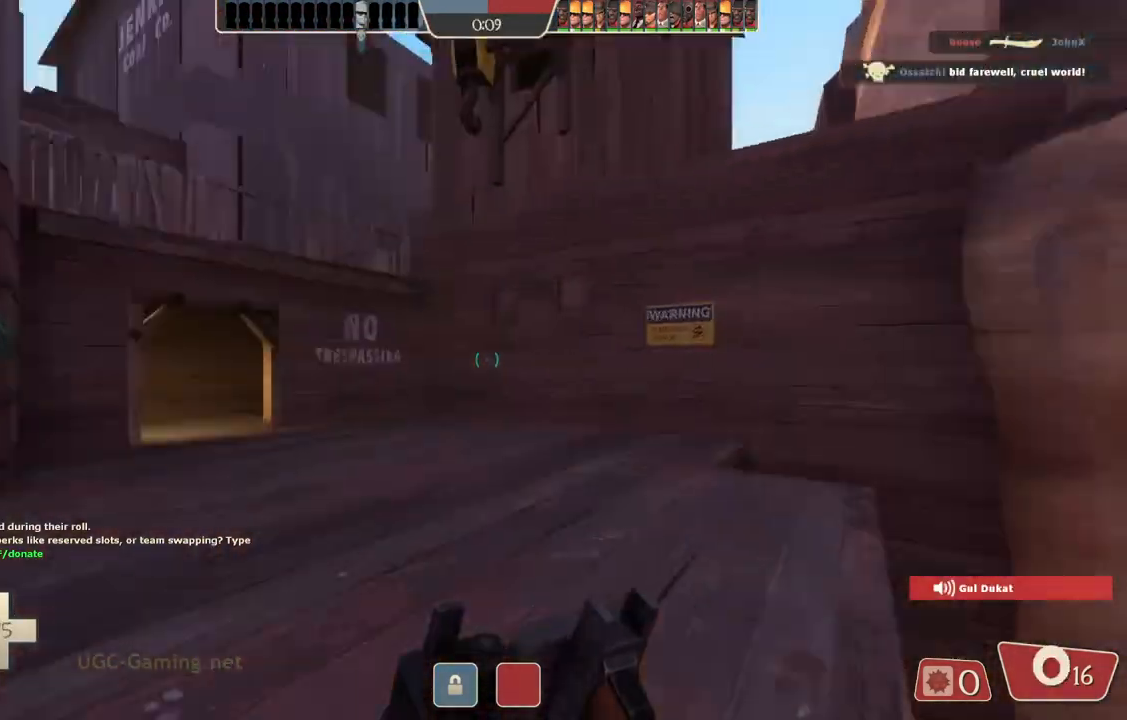
{"buttons": [], "left_stick": "up", "right_stick": "center", "events": [[17, "left_stick", "left"], [67, "left_stick", "up-left"], [367, "left_stick", "up"]]}
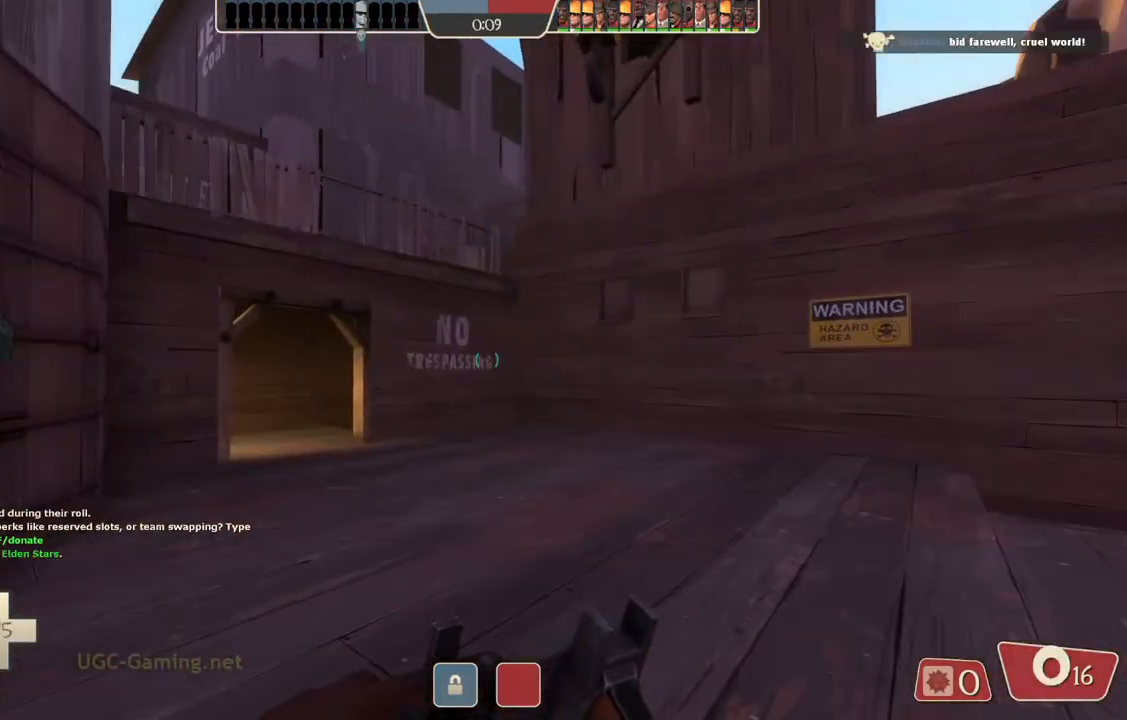
{"buttons": [], "left_stick": "up", "right_stick": "center", "events": []}
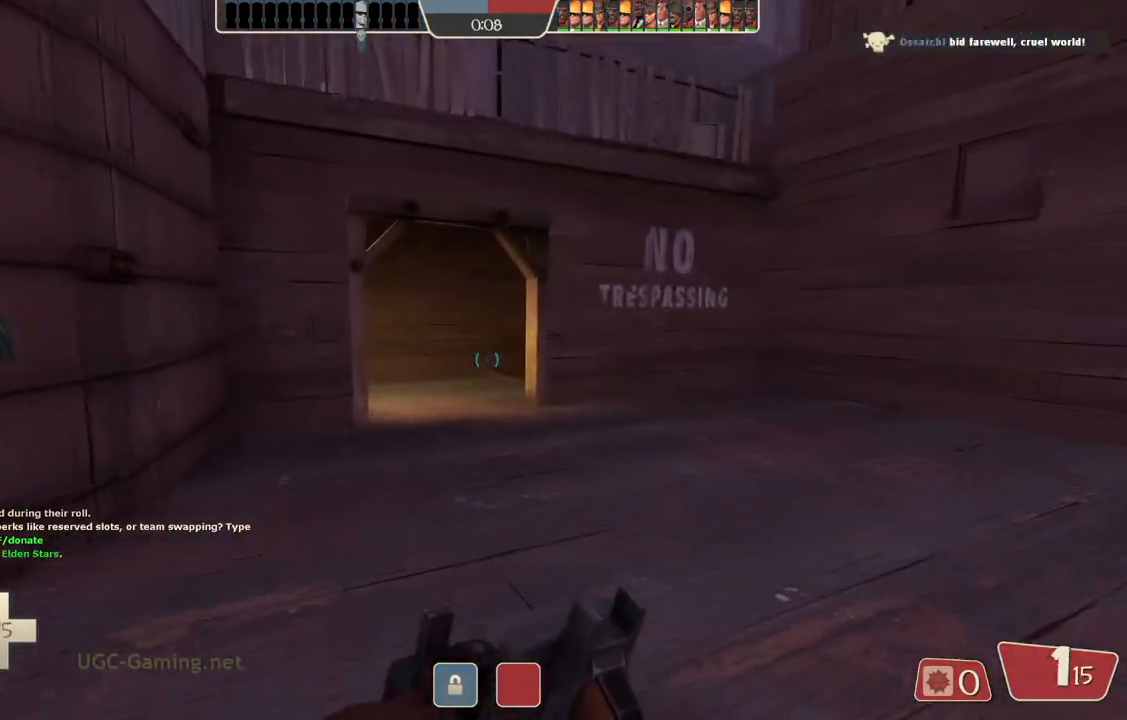
{"buttons": [], "left_stick": "up", "right_stick": "center", "events": []}
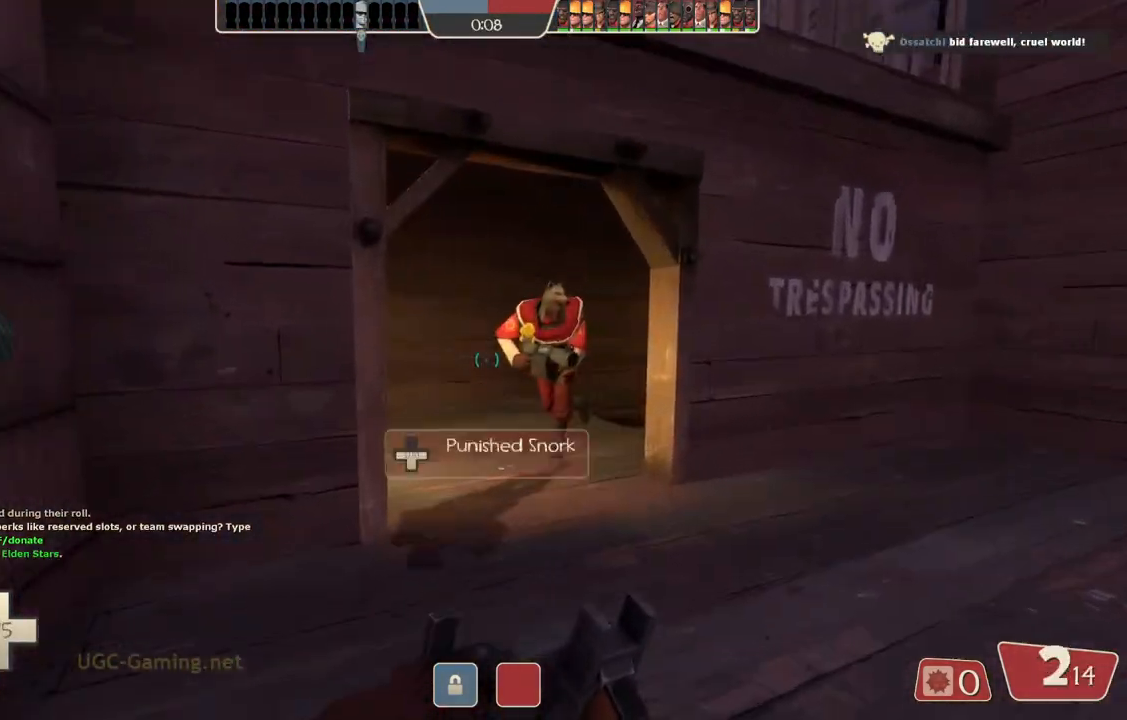
{"buttons": [], "left_stick": "up", "right_stick": "center", "events": []}
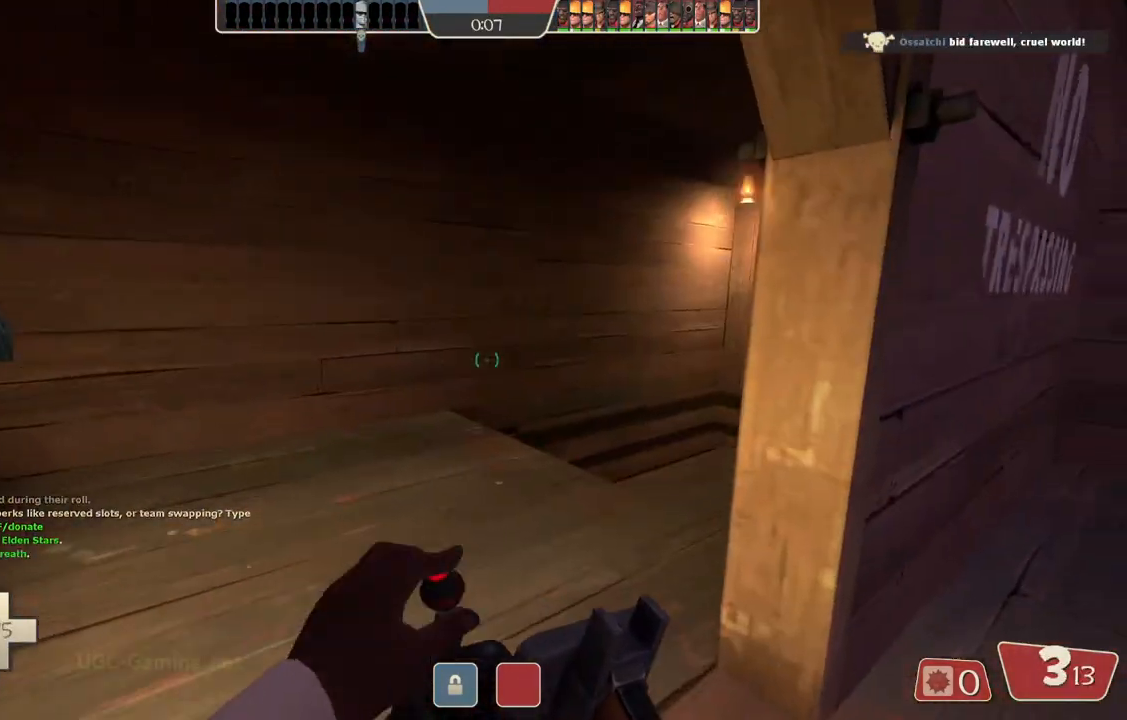
{"buttons": [], "left_stick": "up-left", "right_stick": "center", "events": [[83, "left_stick", "up-left"]]}
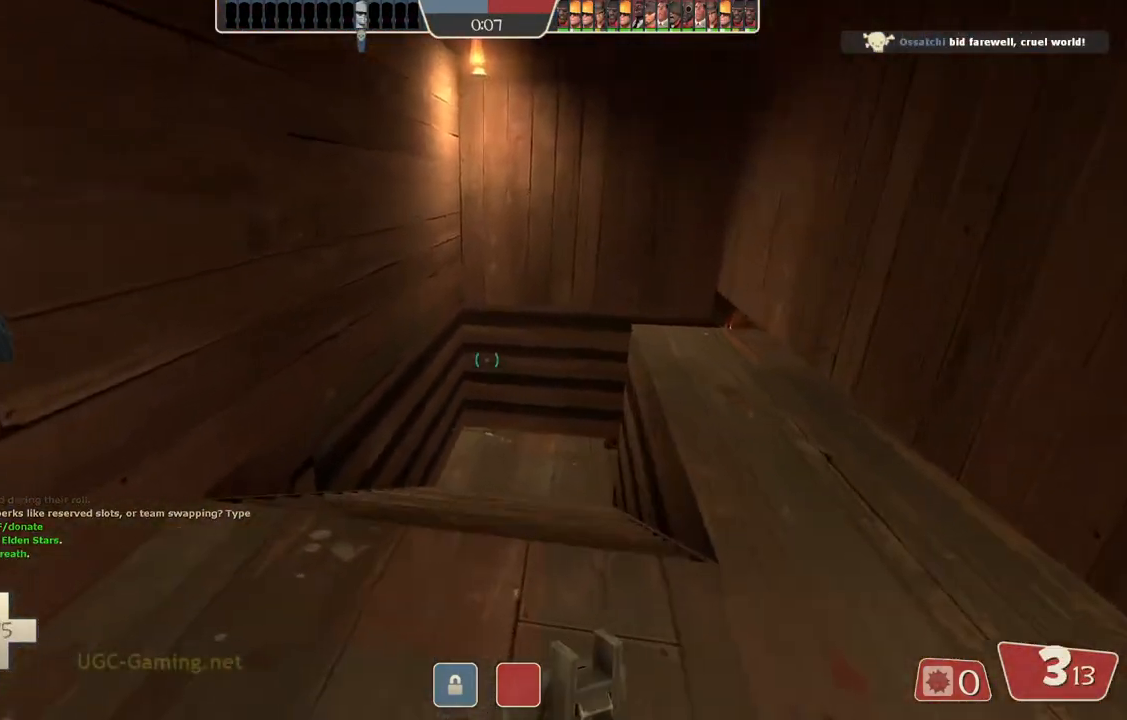
{"buttons": [], "left_stick": "up-left", "right_stick": "center", "events": []}
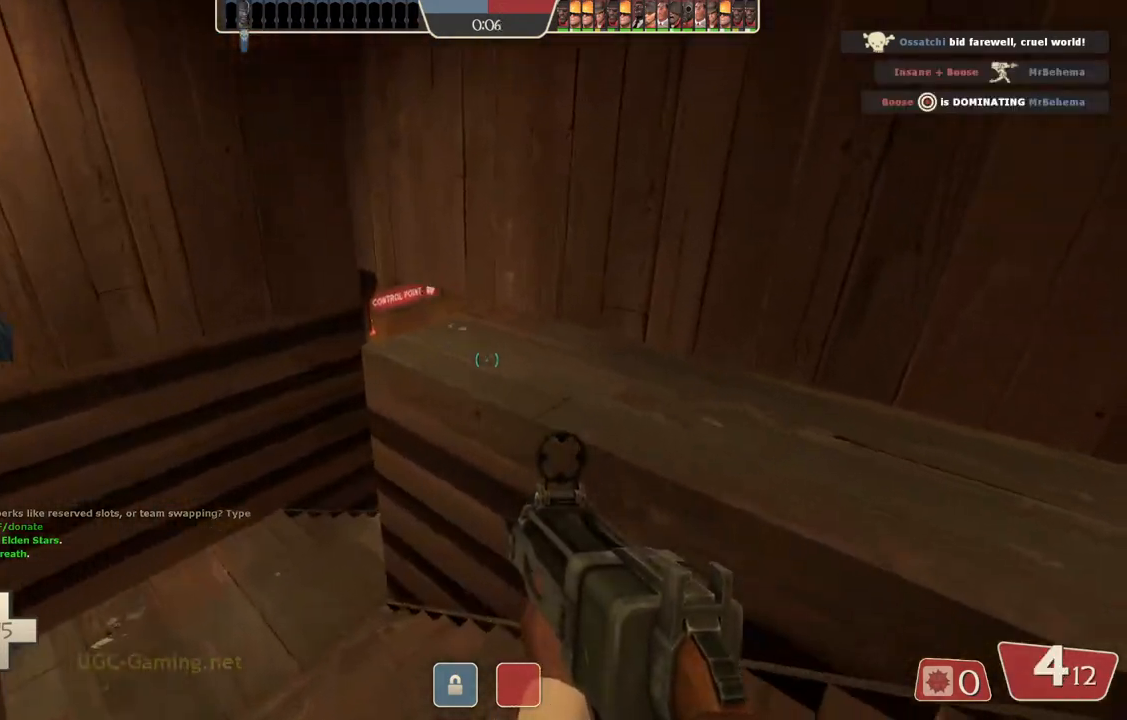
{"buttons": [], "left_stick": "up", "right_stick": "center", "events": [[433, "left_stick", "up"]]}
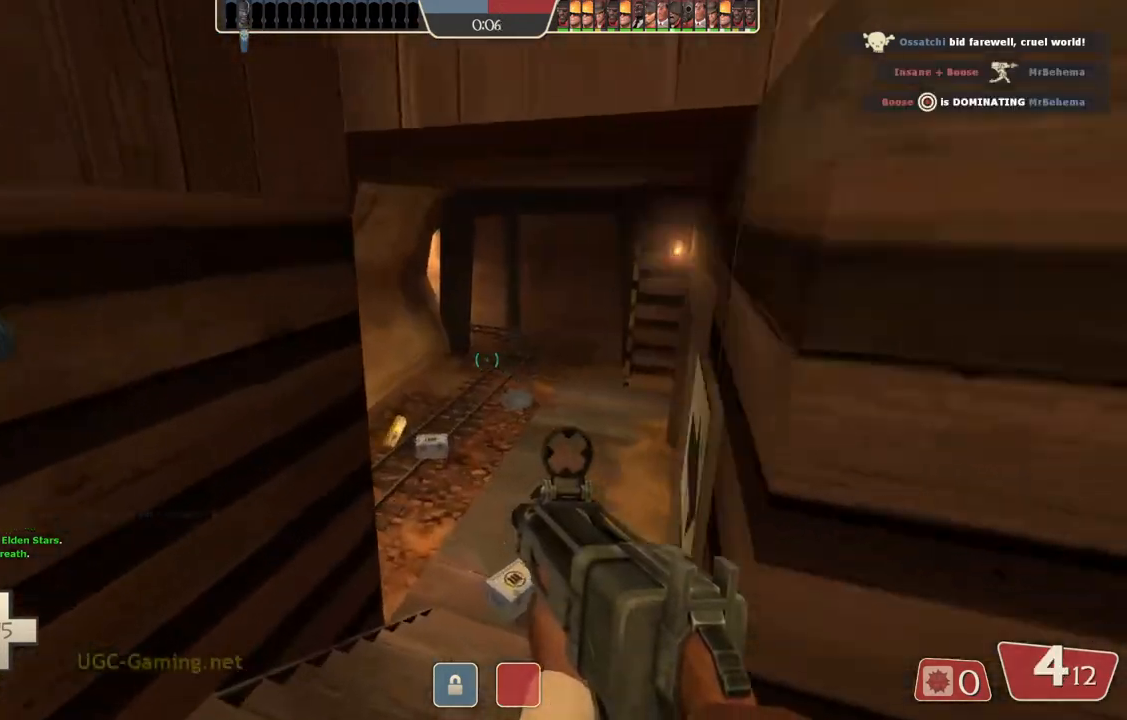
{"buttons": [], "left_stick": "up", "right_stick": "center", "events": []}
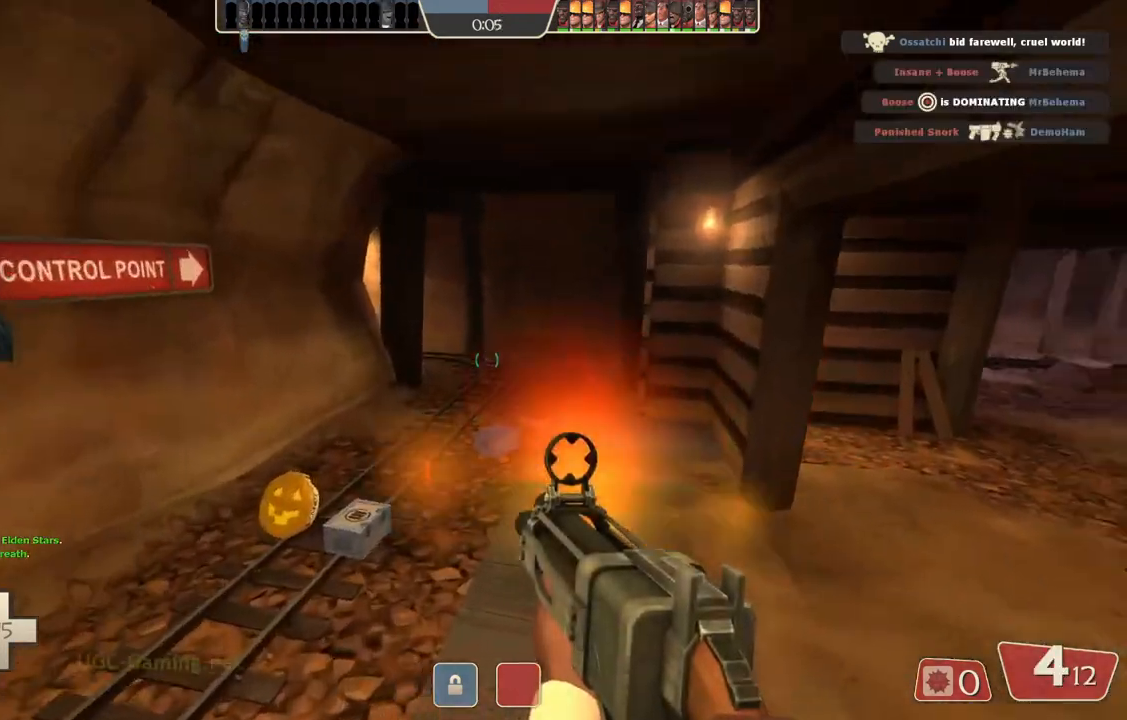
{"buttons": [], "left_stick": "left", "right_stick": "center", "events": [[50, "left_stick", "up-left"], [167, "left_stick", "left"]]}
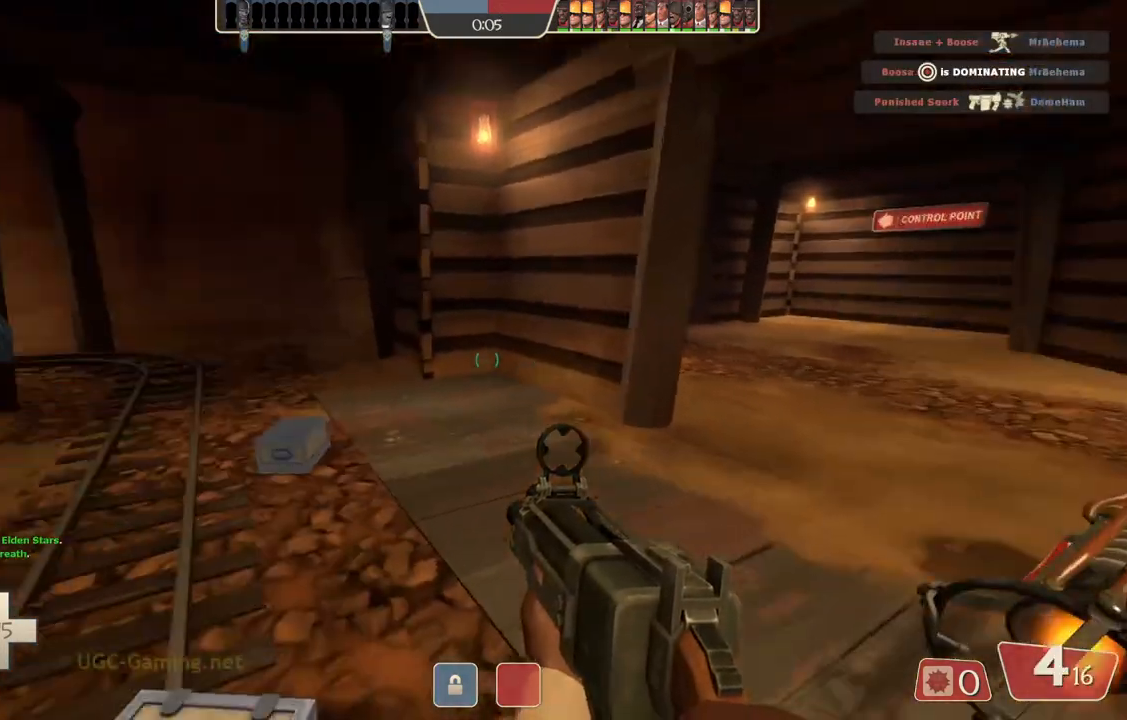
{"buttons": [], "left_stick": "up-right", "right_stick": "center", "events": [[117, "left_stick", "center"], [183, "left_stick", "up"], [417, "left_stick", "up-right"]]}
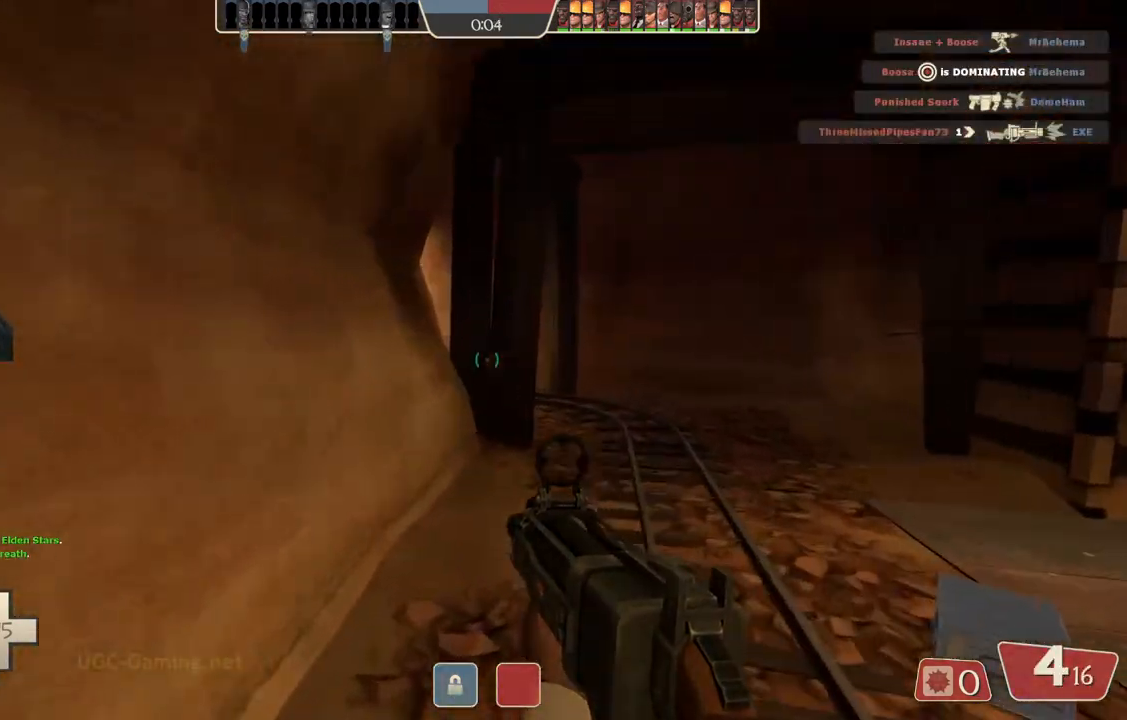
{"buttons": [], "left_stick": "down-left", "right_stick": "center", "events": [[167, "left_stick", "down-right"], [350, "left_stick", "down-left"]]}
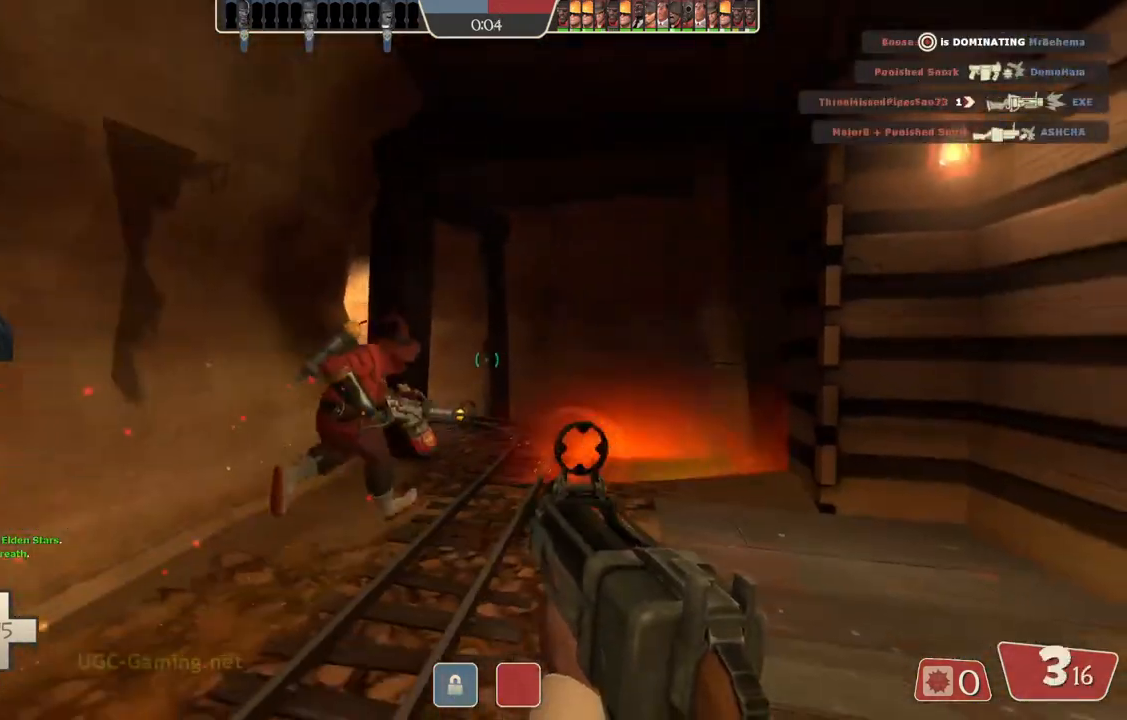
{"buttons": [], "left_stick": "down-left", "right_stick": "center", "events": [[150, "left_stick", "down"], [450, "left_stick", "down-left"]]}
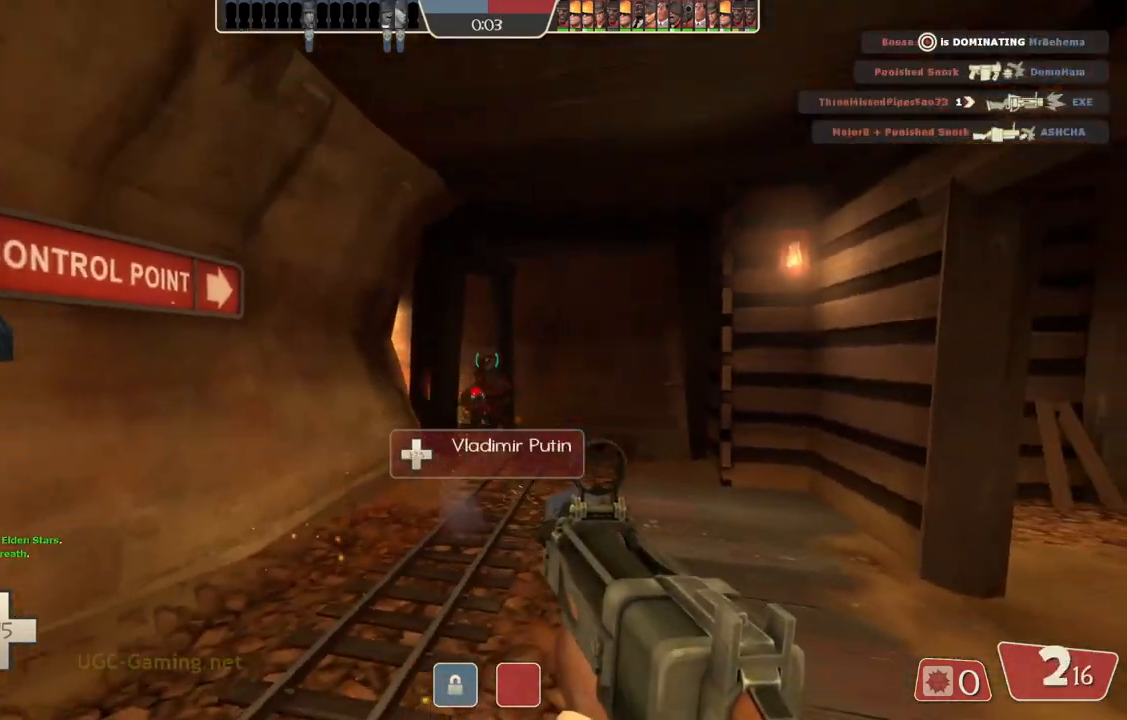
{"buttons": [], "left_stick": "up", "right_stick": "center", "events": [[17, "left_stick", "center"], [150, "left_stick", "up"]]}
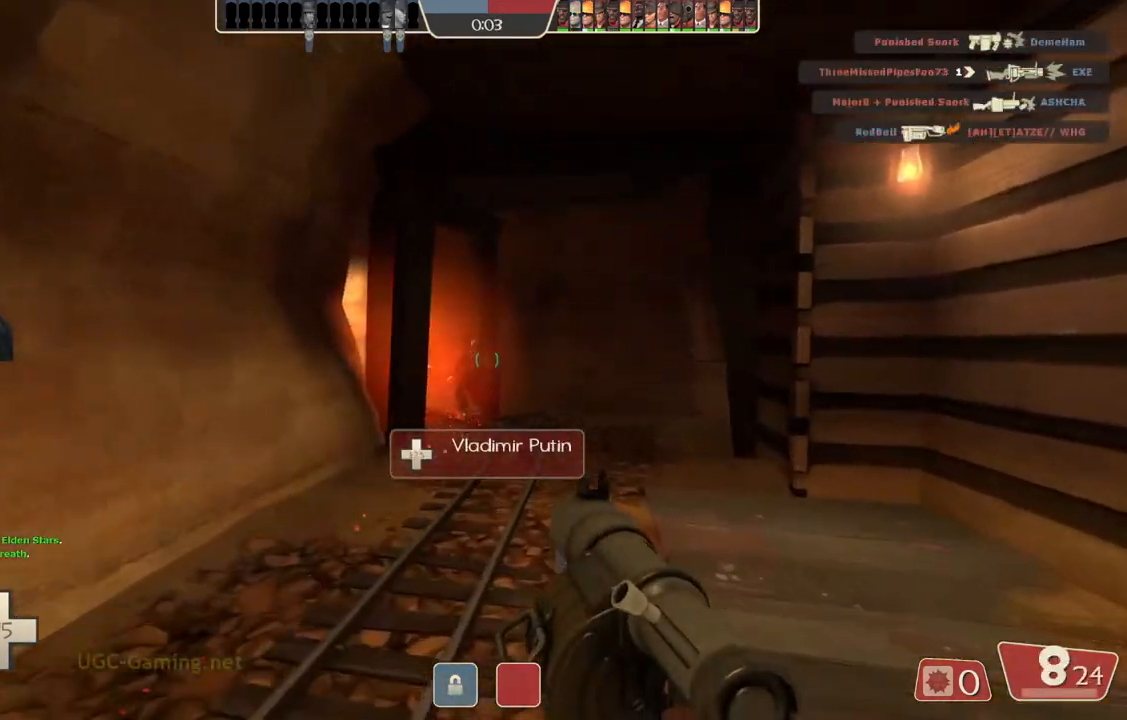
{"buttons": [], "left_stick": "up-left", "right_stick": "center", "events": [[200, "left_stick", "down-right"], [400, "left_stick", "center"], [483, "left_stick", "up-left"]]}